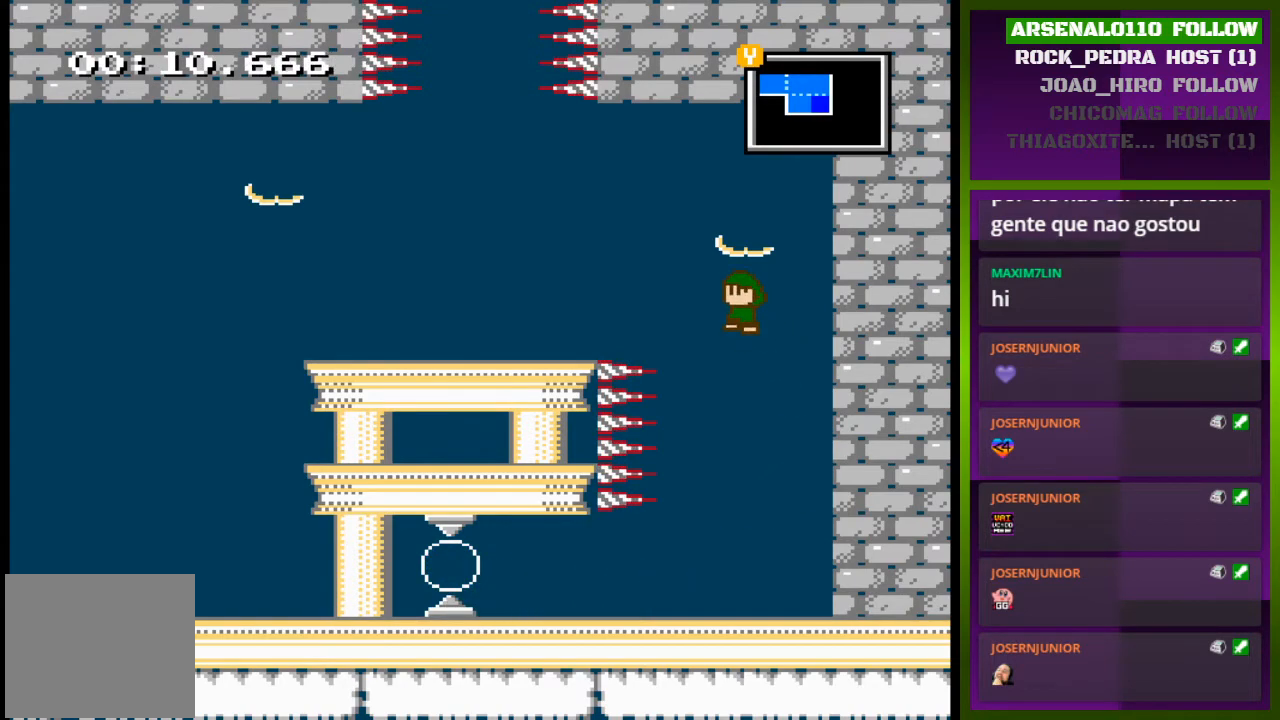
Gameplay with a controller (PlayStation layout); each line is a JSON object with the inputs held at the frame after it. "events" lists button and stick changes between this image and that frame as [ms after this image, input, new state], when the widget could be followed in between. Not read: left_stick right_stick.
{"buttons": ["DPAD_LEFT"], "events": [[33, "CROSS", "up"], [100, "CROSS", "down"], [167, "CROSS", "up"]]}
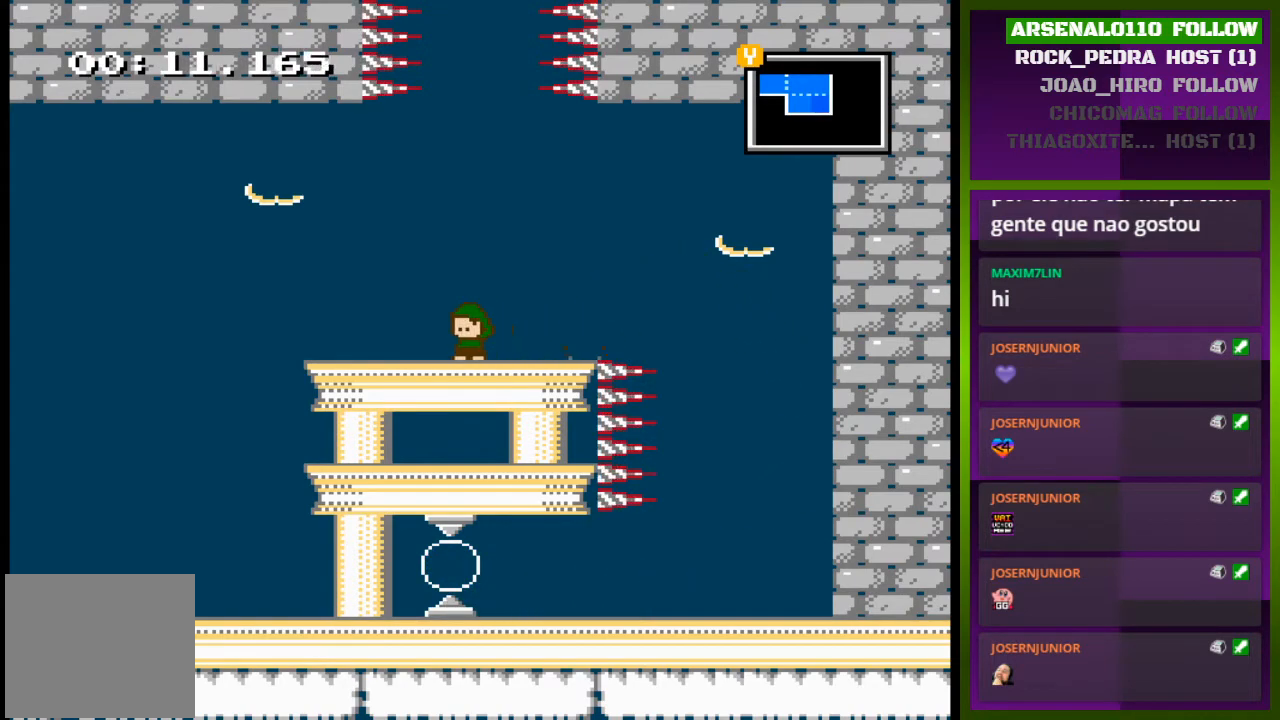
{"buttons": ["CROSS", "DPAD_LEFT"], "events": [[367, "CROSS", "down"]]}
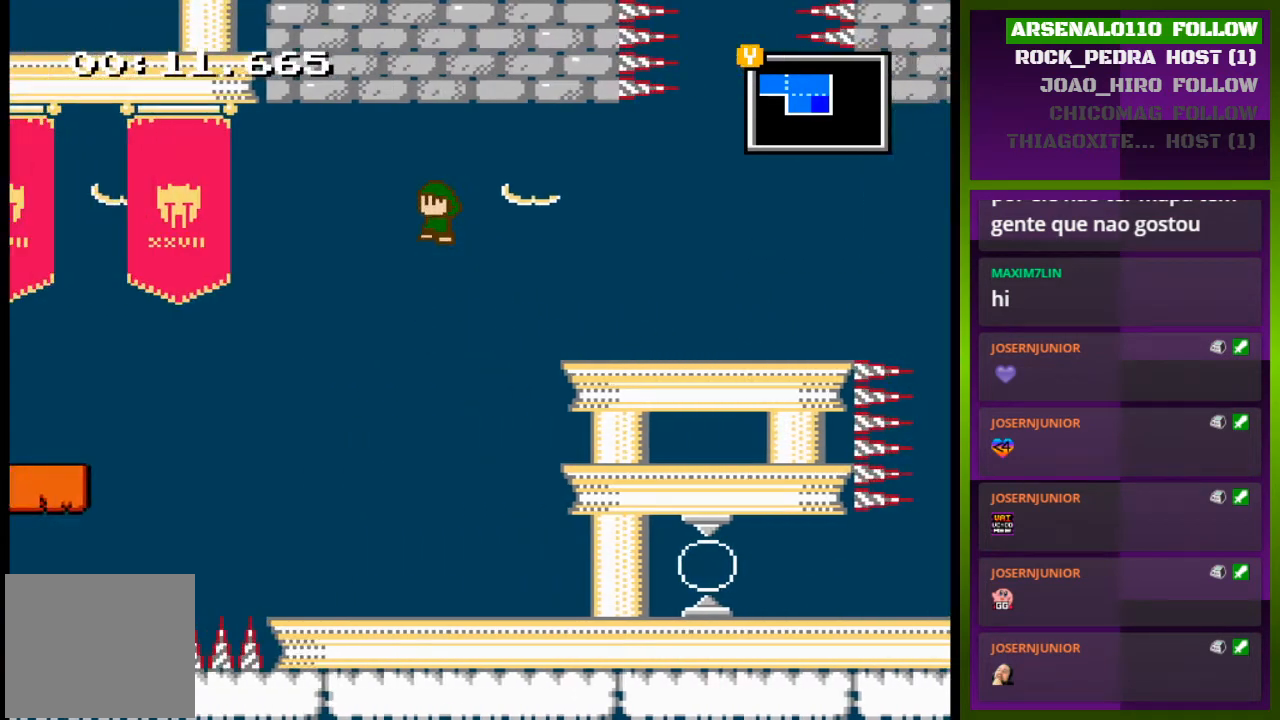
{"buttons": ["CROSS", "DPAD_LEFT"], "events": []}
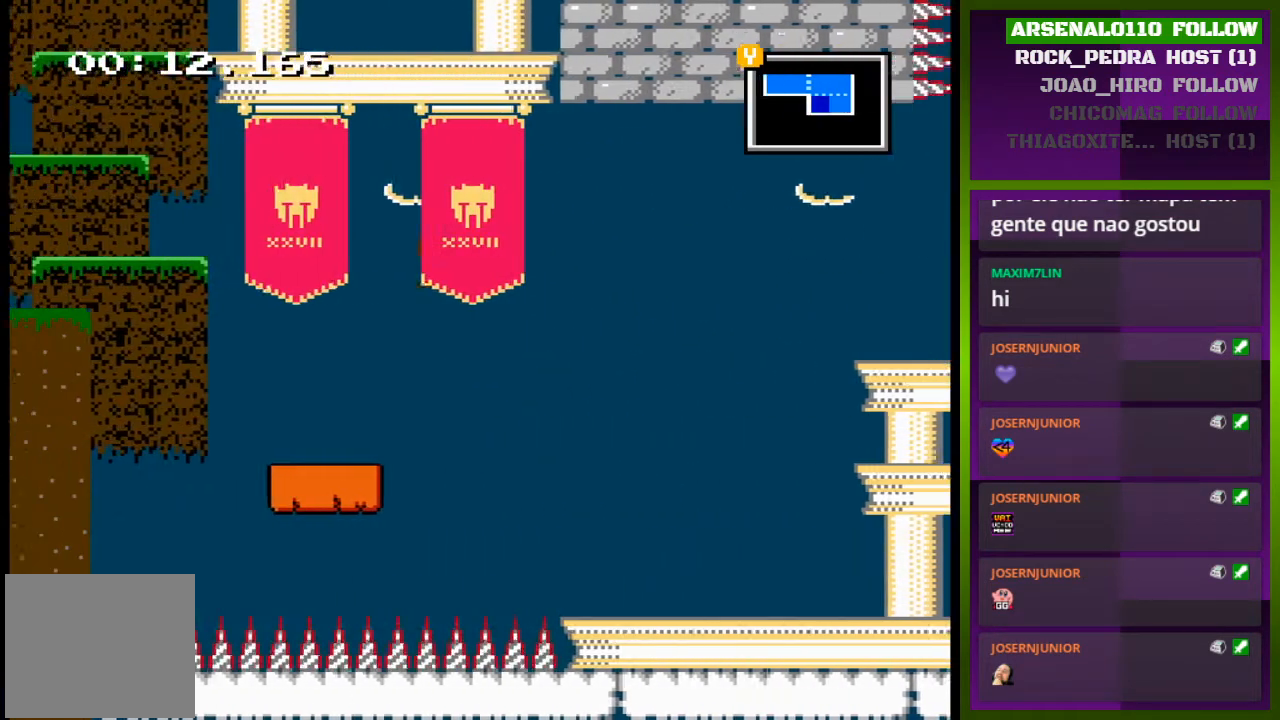
{"buttons": ["CROSS"], "events": [[67, "CROSS", "up"], [167, "DPAD_LEFT", "up"], [300, "DPAD_LEFT", "down"], [333, "CROSS", "down"], [400, "DPAD_LEFT", "up"]]}
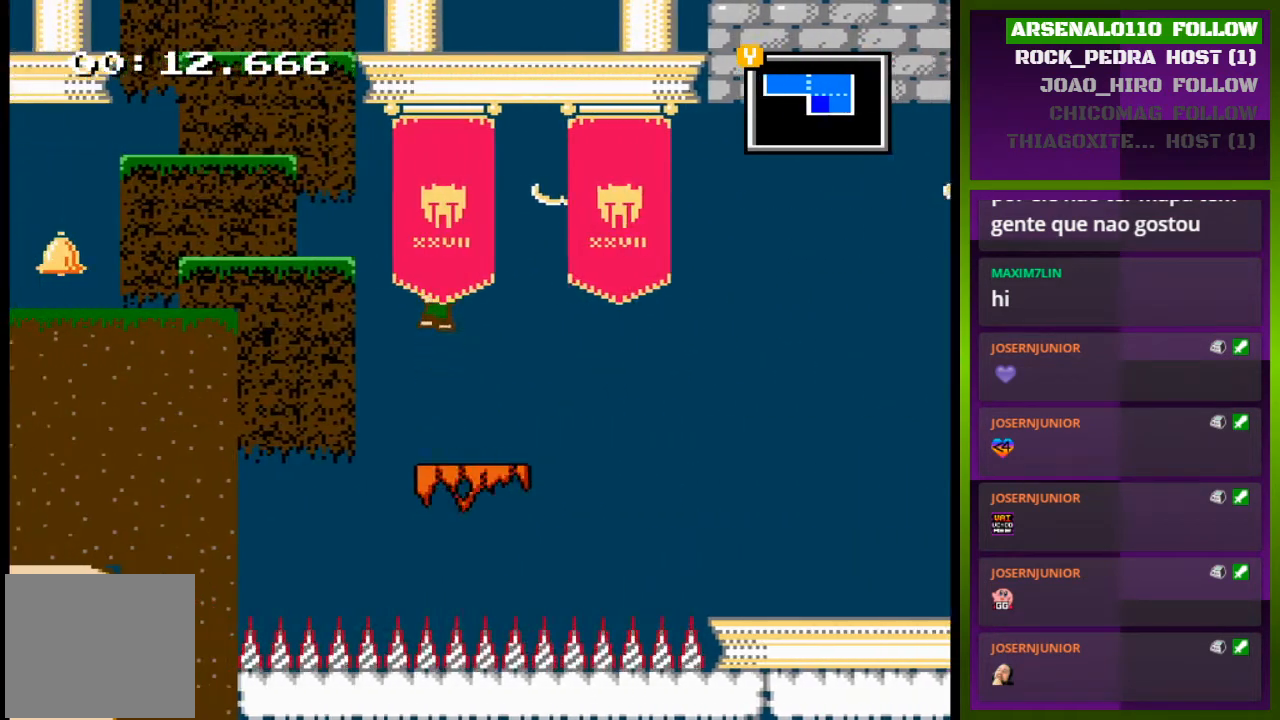
{"buttons": ["CROSS", "DPAD_LEFT"], "events": [[33, "DPAD_LEFT", "down"], [367, "CROSS", "up"], [467, "CROSS", "down"]]}
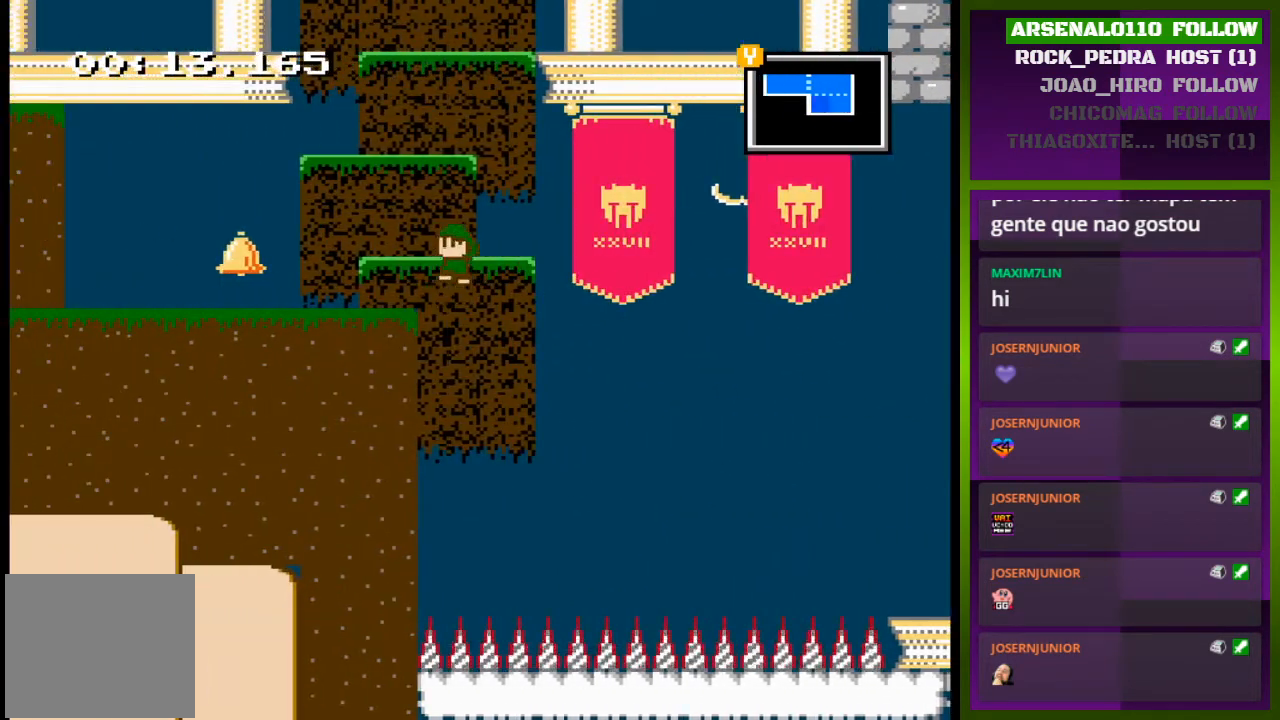
{"buttons": ["DPAD_LEFT"], "events": [[100, "CROSS", "up"], [200, "CROSS", "down"], [267, "DPAD_LEFT", "up"], [367, "DPAD_LEFT", "down"], [400, "CROSS", "up"]]}
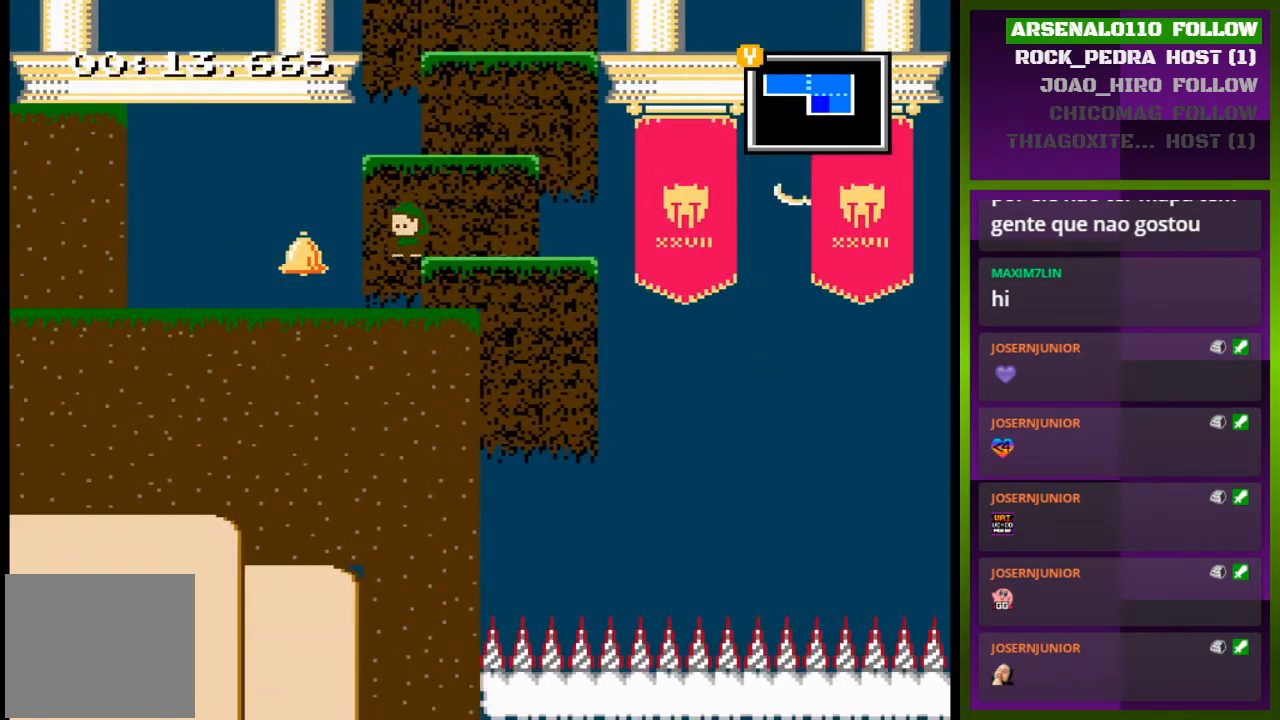
{"buttons": ["CROSS", "DPAD_RIGHT"], "events": [[233, "DPAD_LEFT", "up"], [300, "DPAD_RIGHT", "down"], [333, "CROSS", "down"]]}
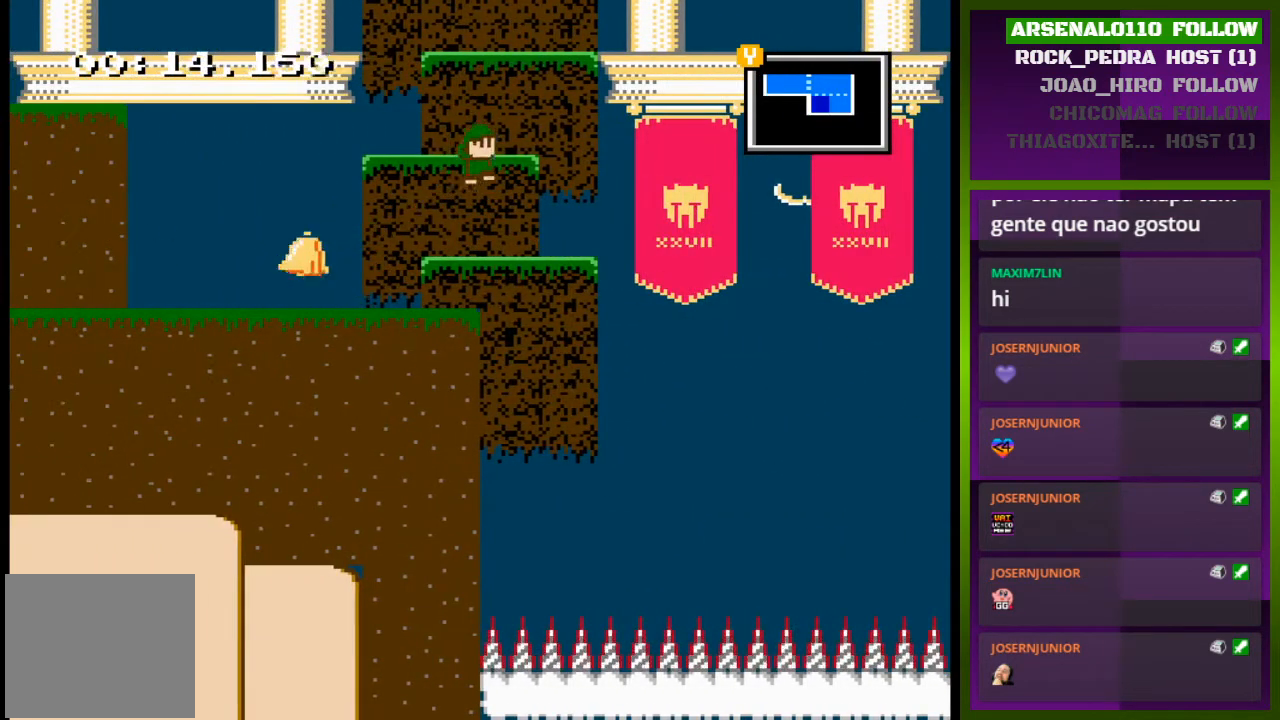
{"buttons": [], "events": [[67, "DPAD_RIGHT", "up"], [233, "CROSS", "up"], [233, "DPAD_LEFT", "down"], [300, "DPAD_LEFT", "up"], [367, "CROSS", "down"], [467, "CROSS", "up"]]}
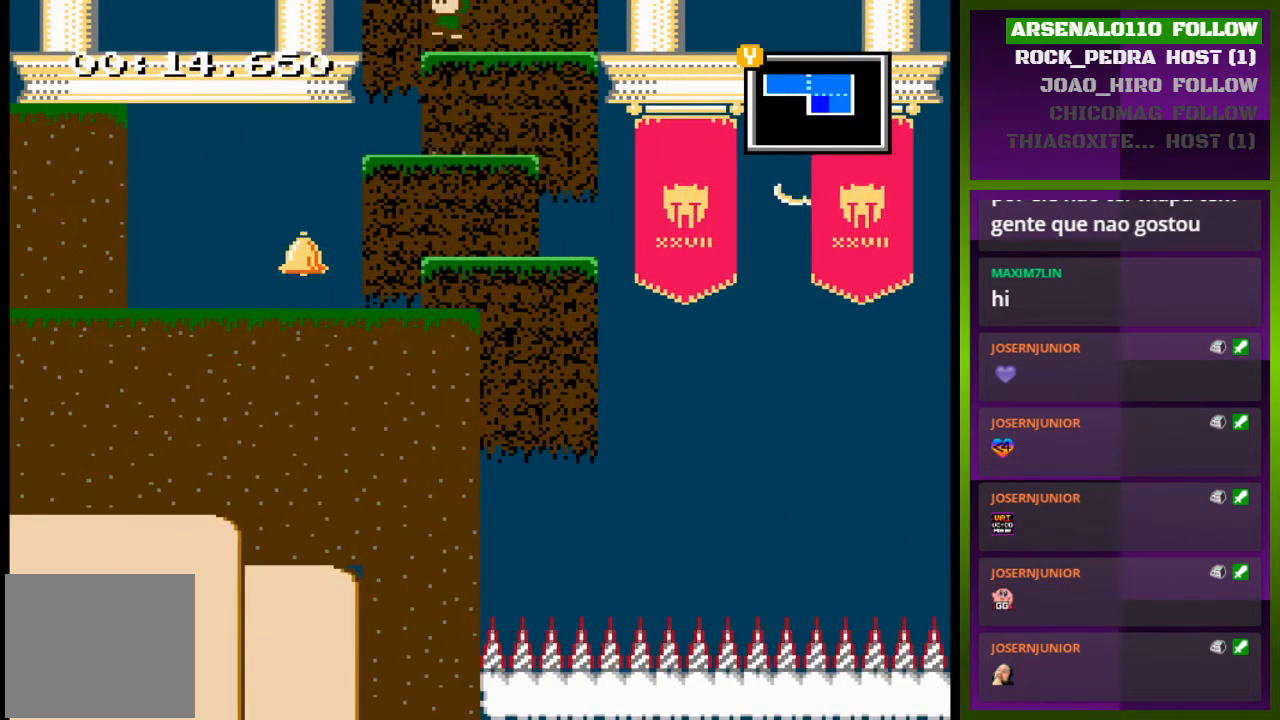
{"buttons": ["CROSS"], "events": [[367, "CROSS", "down"]]}
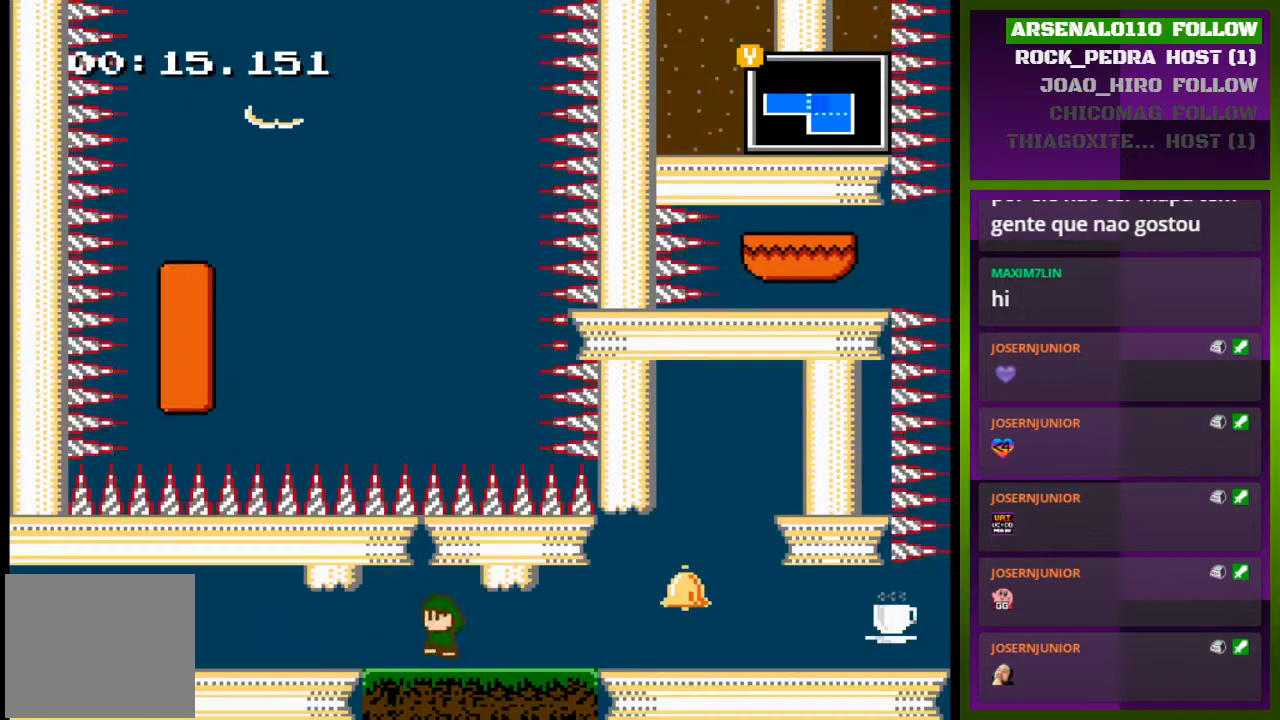
{"buttons": [], "events": [[33, "DPAD_LEFT", "down"], [333, "CROSS", "up"], [500, "DPAD_LEFT", "up"]]}
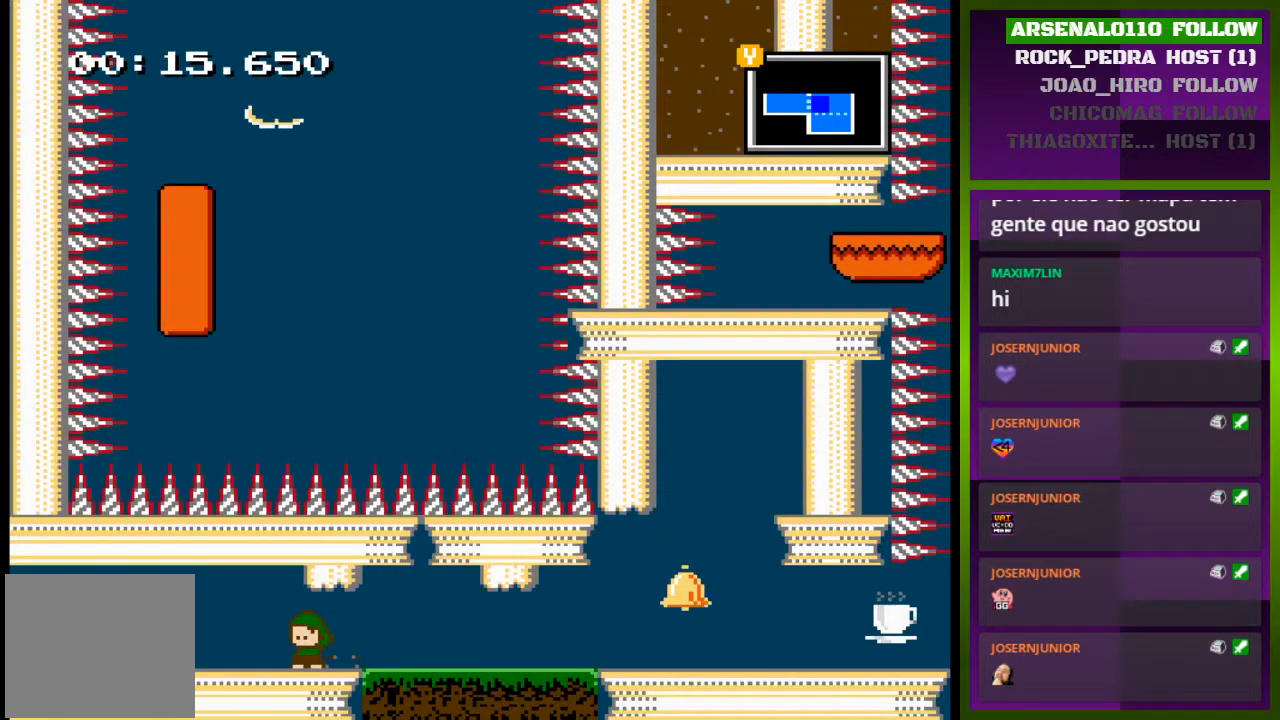
{"buttons": ["DPAD_RIGHT"], "events": [[67, "DPAD_RIGHT", "down"]]}
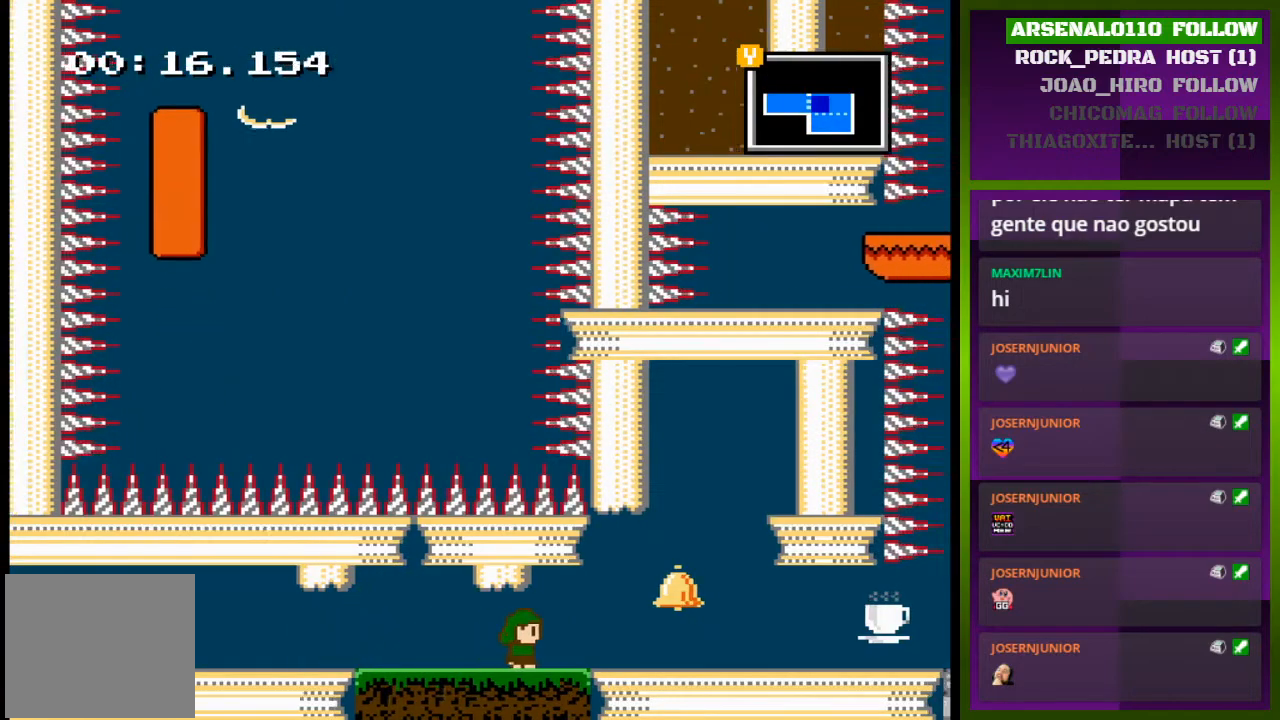
{"buttons": ["DPAD_RIGHT"], "events": []}
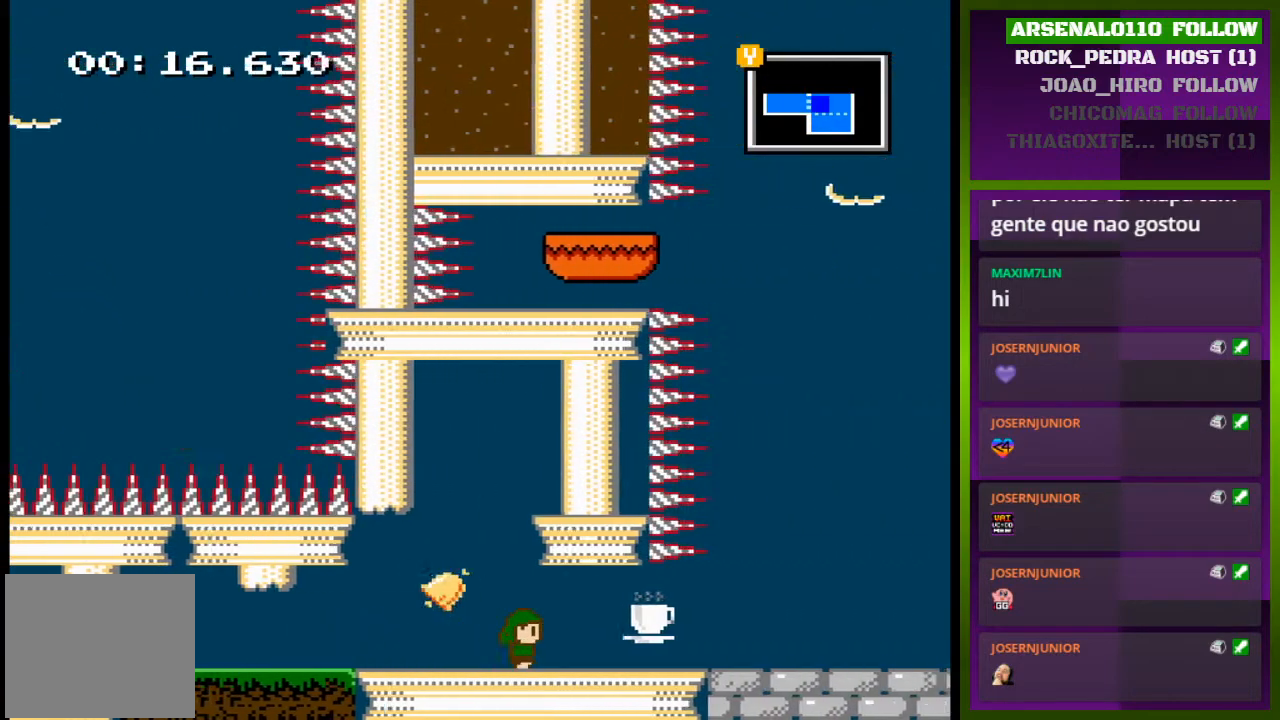
{"buttons": ["DPAD_LEFT"], "events": [[267, "DPAD_RIGHT", "up"], [333, "DPAD_LEFT", "down"]]}
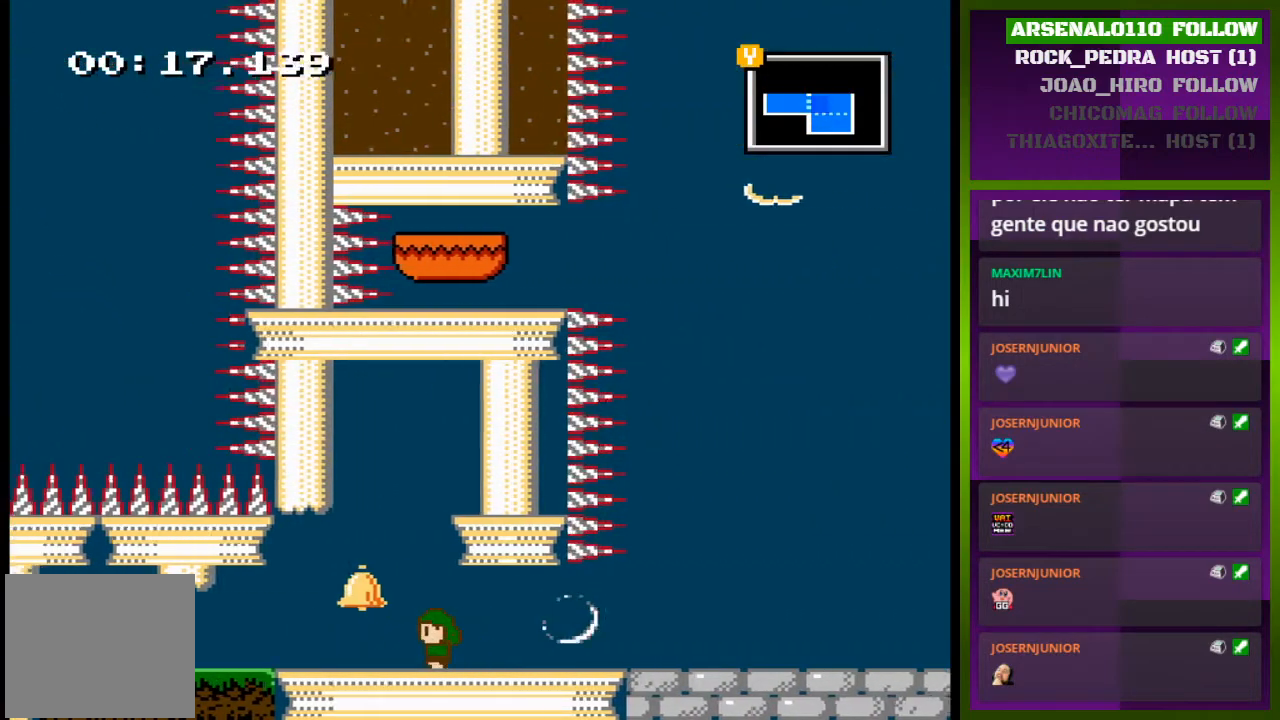
{"buttons": ["DPAD_LEFT"], "events": []}
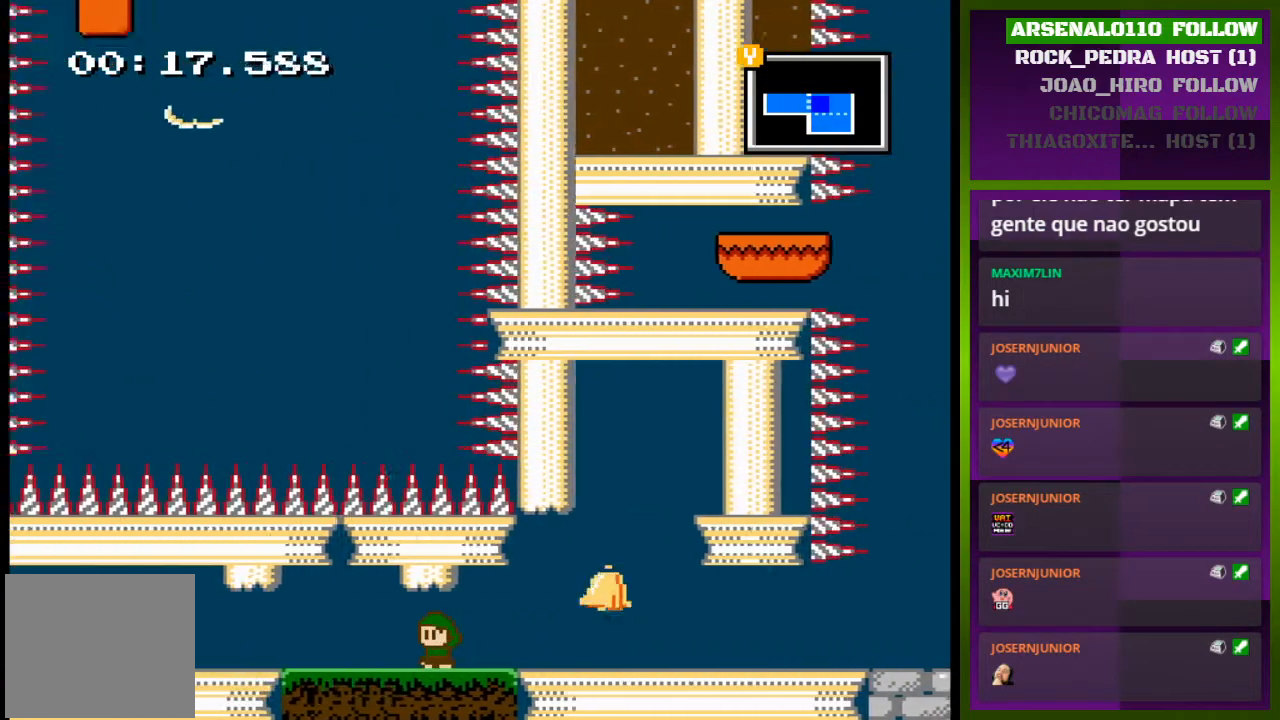
{"buttons": ["DPAD_LEFT"], "events": []}
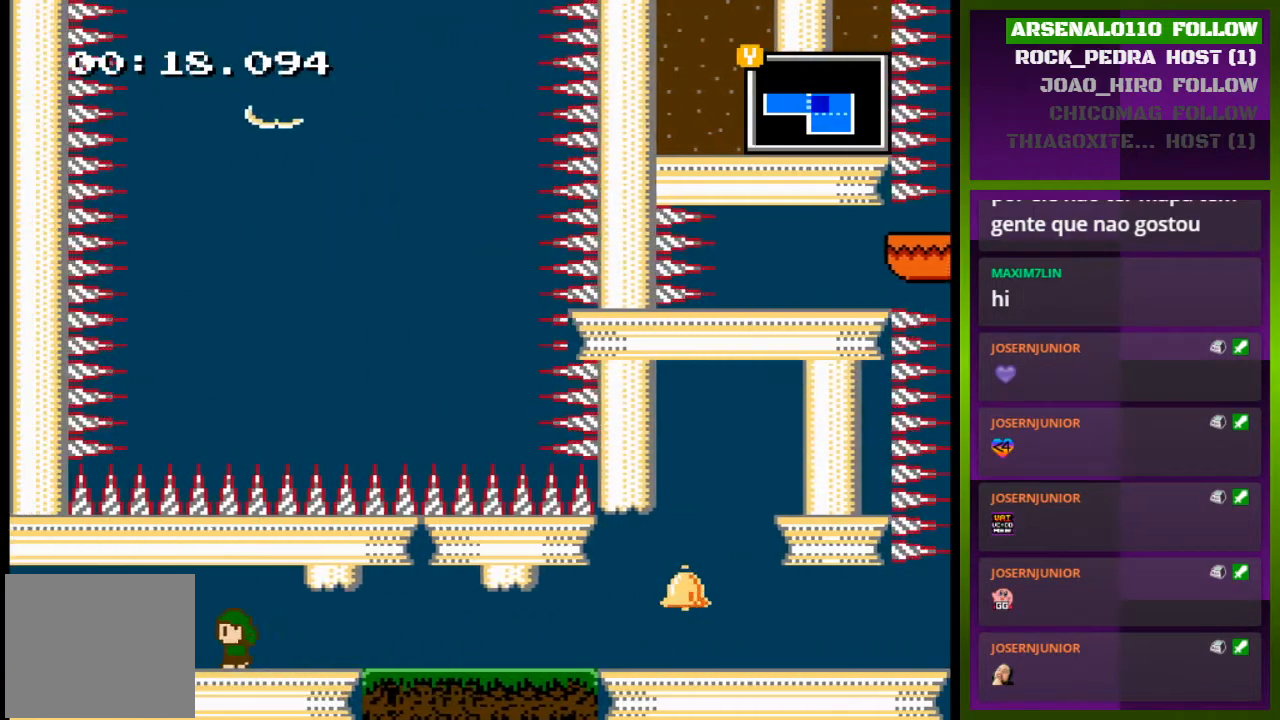
{"buttons": ["DPAD_LEFT"], "events": []}
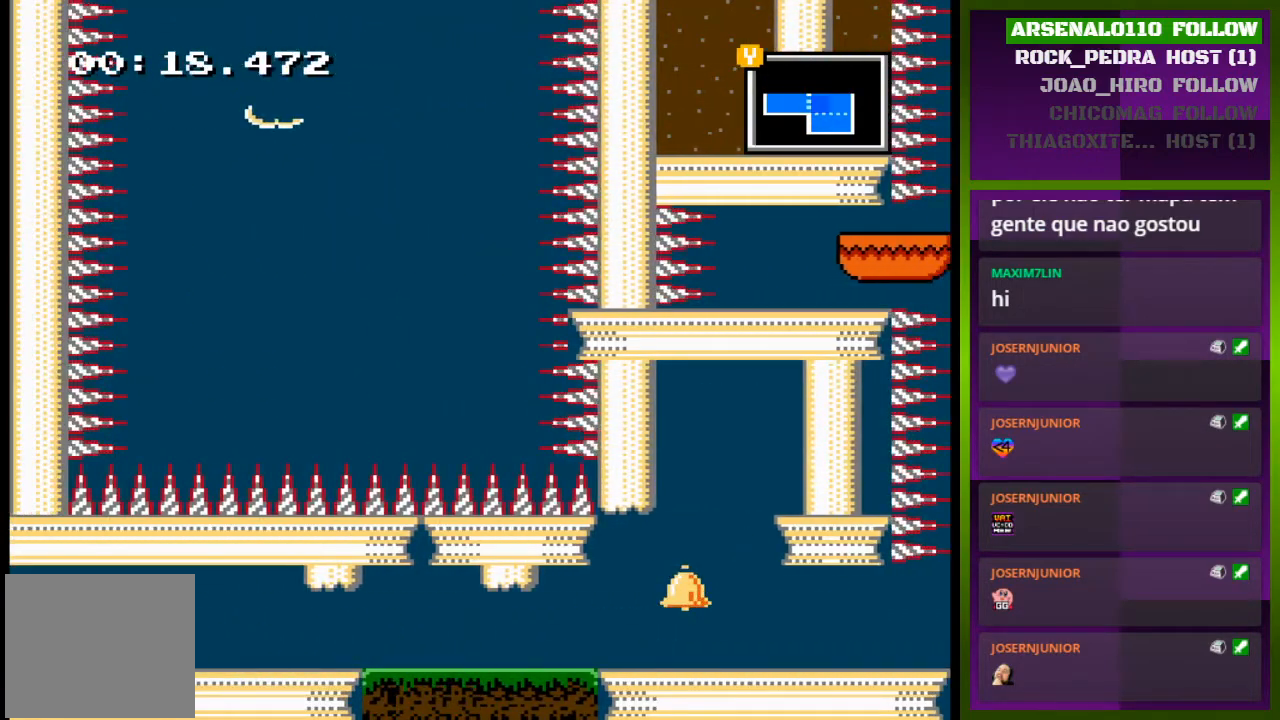
{"buttons": ["DPAD_LEFT"], "events": []}
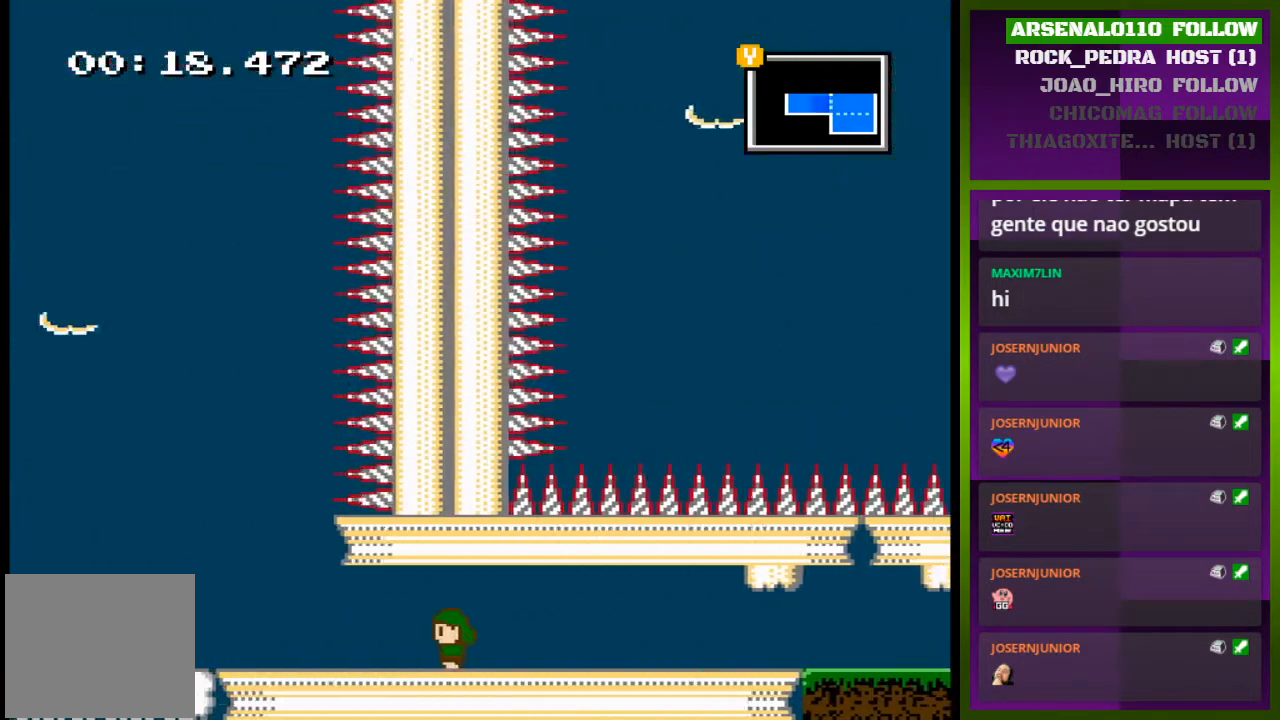
{"buttons": ["DPAD_LEFT"], "events": []}
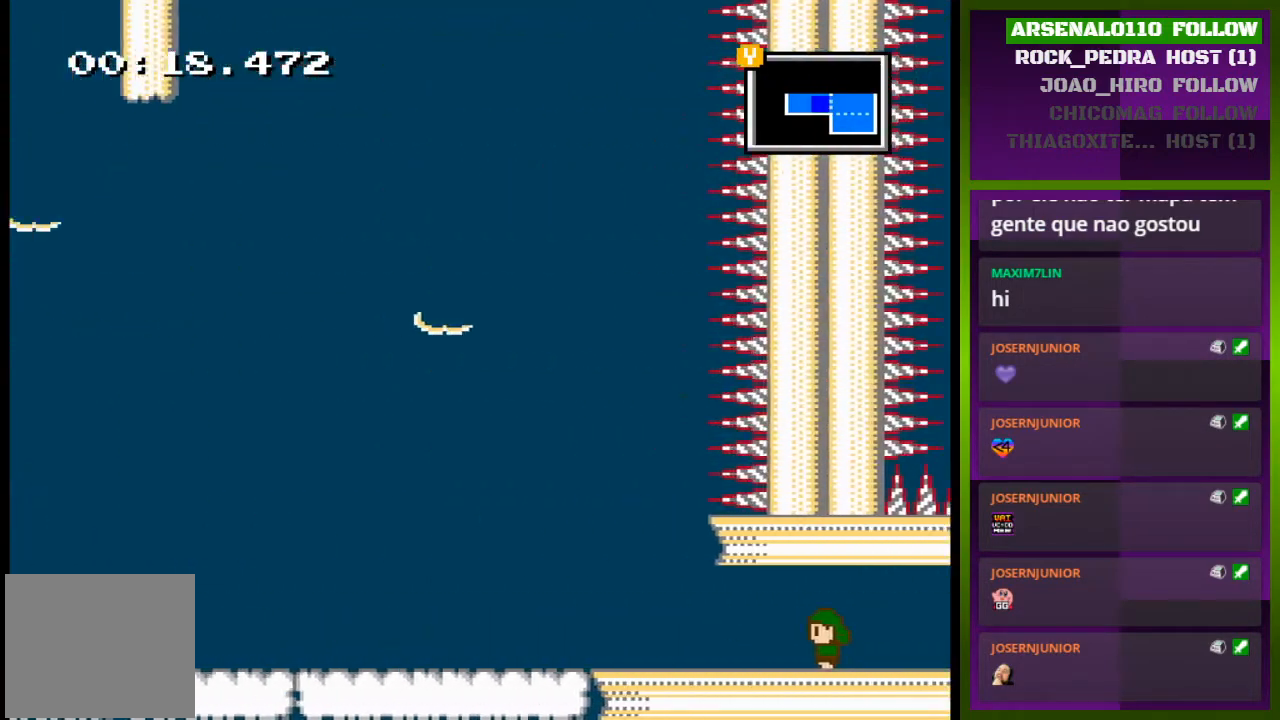
{"buttons": ["DPAD_LEFT"], "events": []}
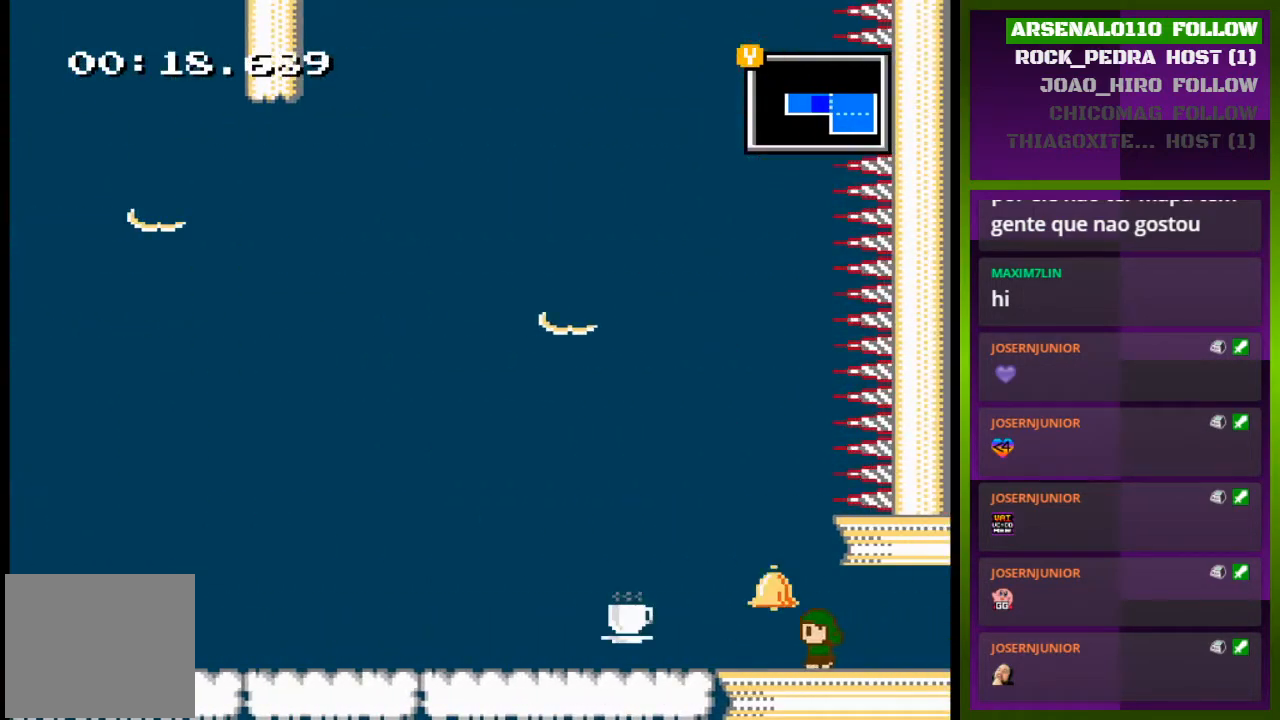
{"buttons": ["DPAD_LEFT"], "events": []}
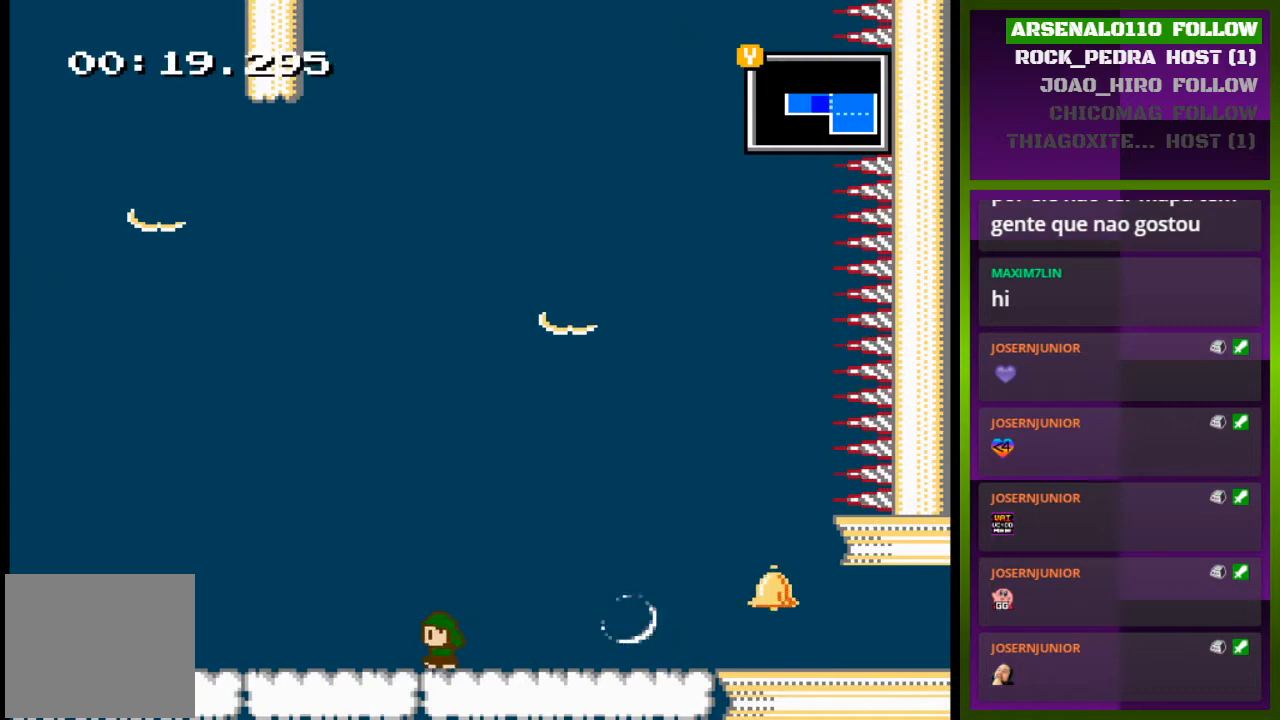
{"buttons": ["DPAD_LEFT"], "events": []}
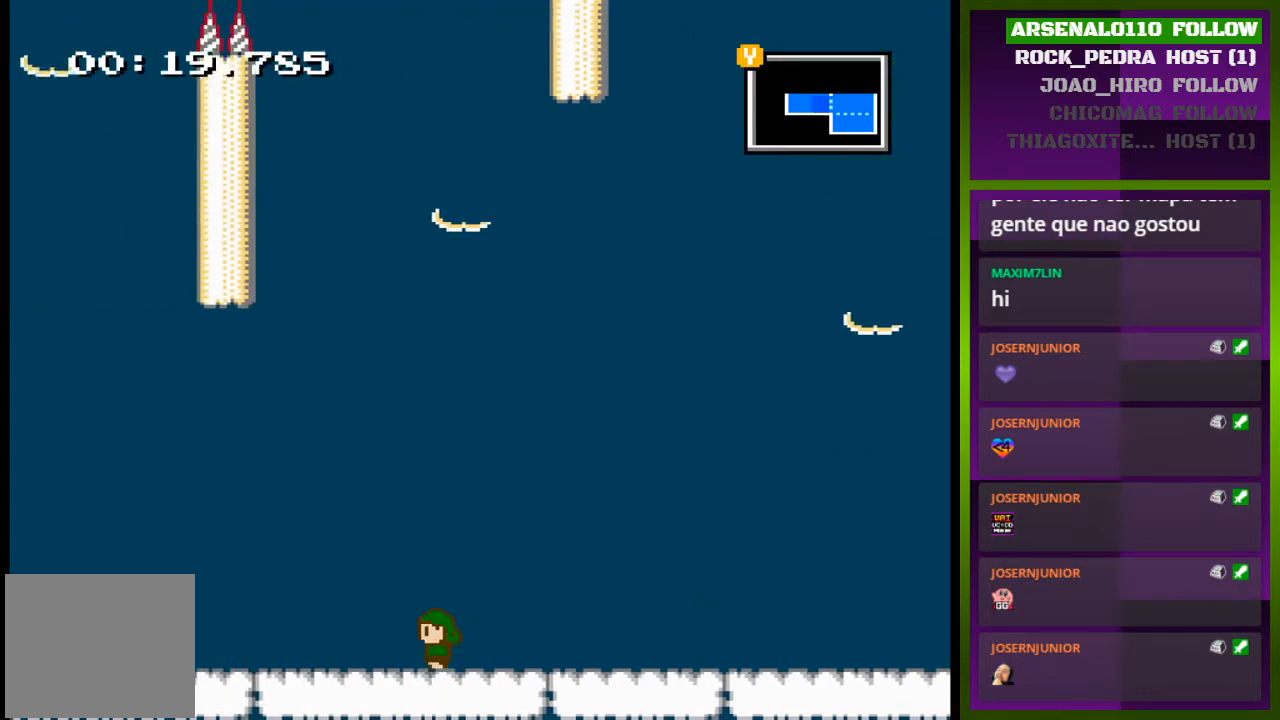
{"buttons": ["DPAD_LEFT"], "events": []}
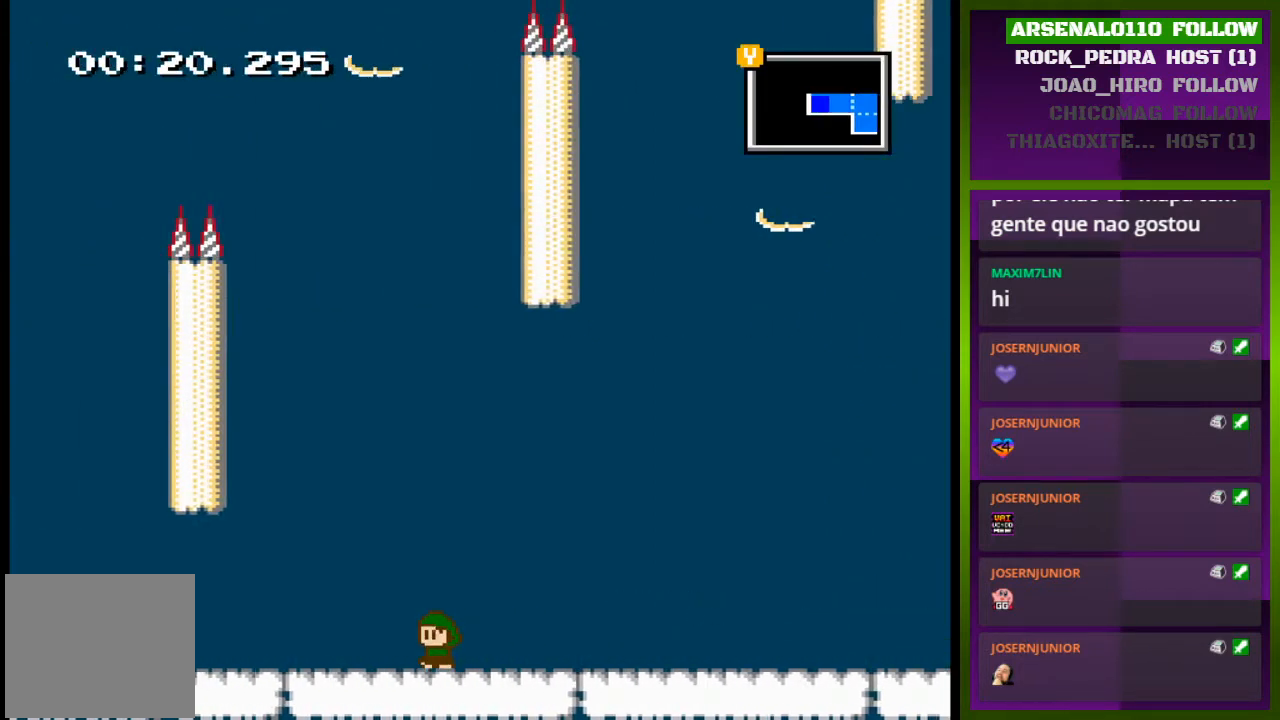
{"buttons": ["DPAD_LEFT"], "events": [[67, "CROSS", "down"], [433, "CROSS", "up"]]}
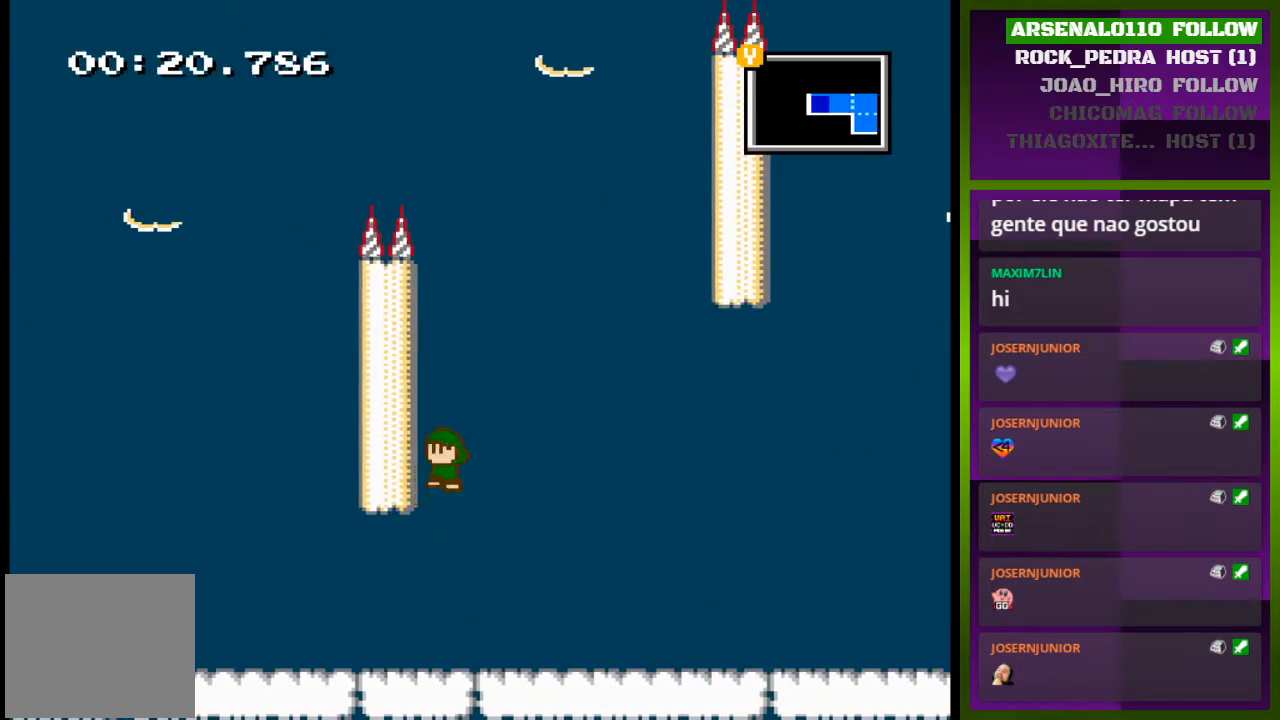
{"buttons": ["DPAD_LEFT"], "events": [[33, "CROSS", "down"], [333, "CROSS", "up"]]}
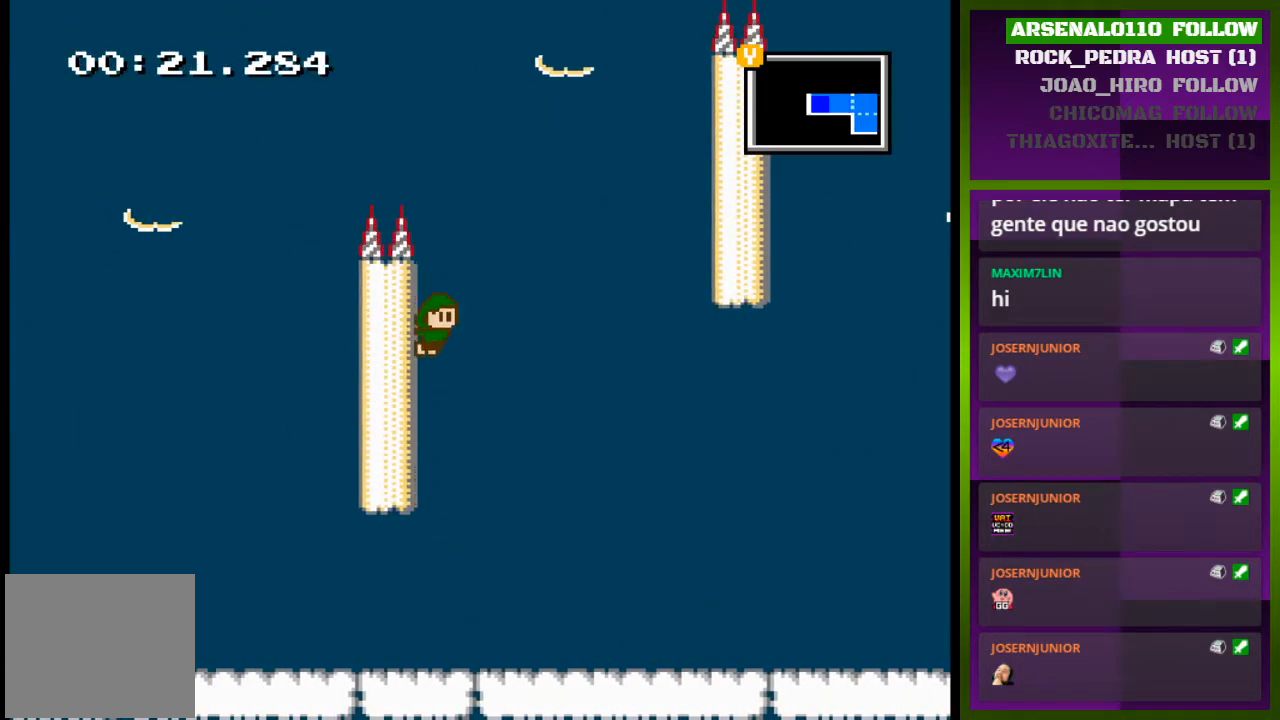
{"buttons": ["CROSS", "DPAD_RIGHT"], "events": [[100, "CROSS", "down"], [133, "DPAD_LEFT", "up"], [167, "DPAD_RIGHT", "down"]]}
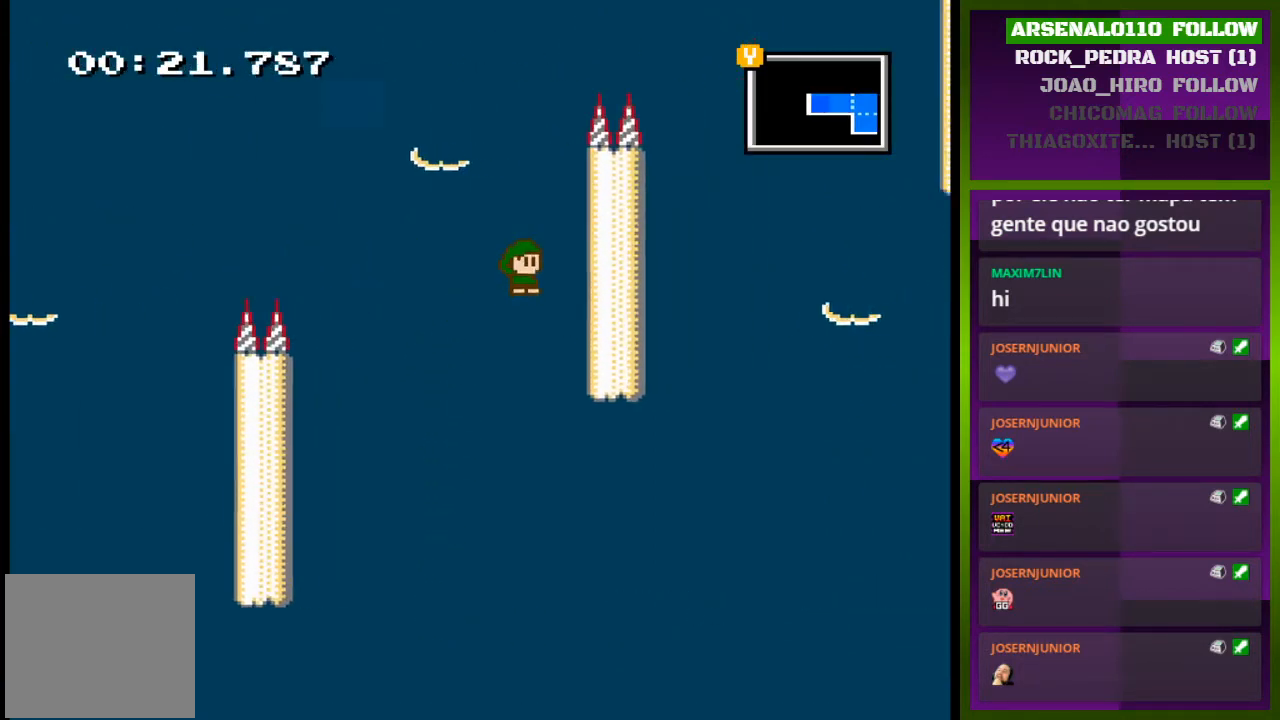
{"buttons": [], "events": [[233, "CROSS", "up"], [267, "CROSS", "down"], [467, "CROSS", "up"], [500, "DPAD_RIGHT", "up"]]}
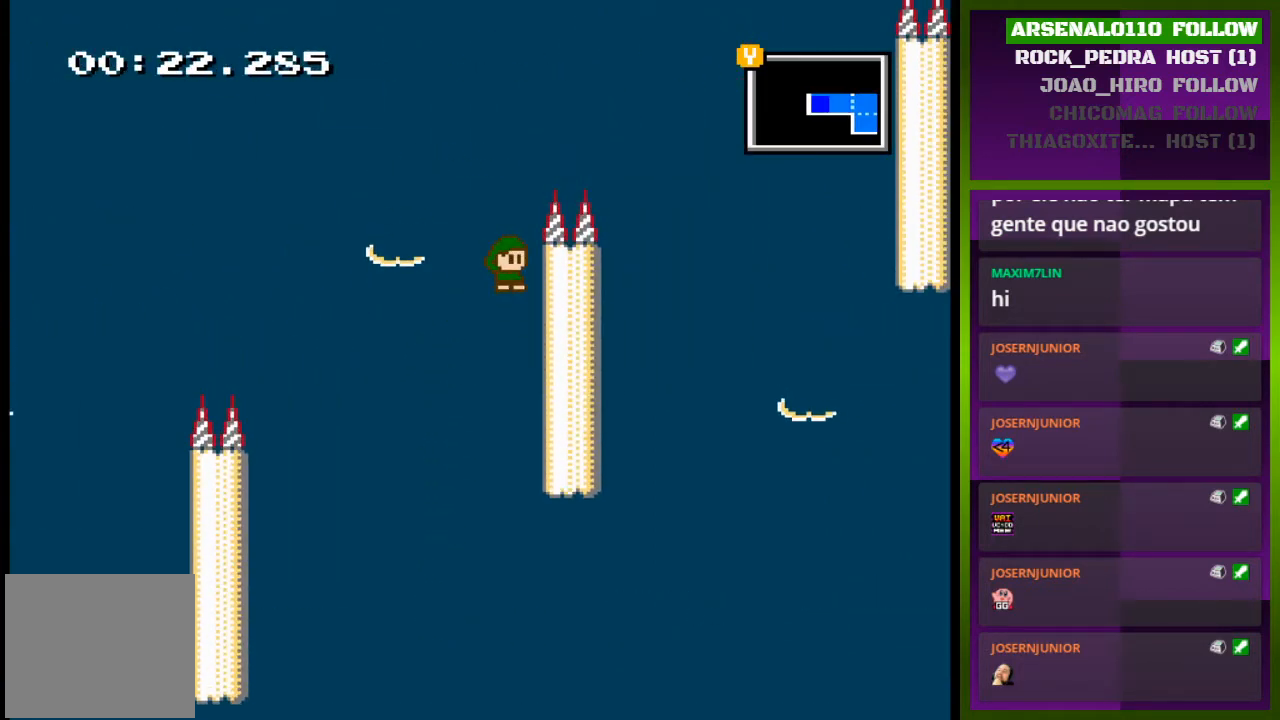
{"buttons": ["CROSS", "DPAD_RIGHT"], "events": [[100, "DPAD_RIGHT", "down"], [267, "CROSS", "down"]]}
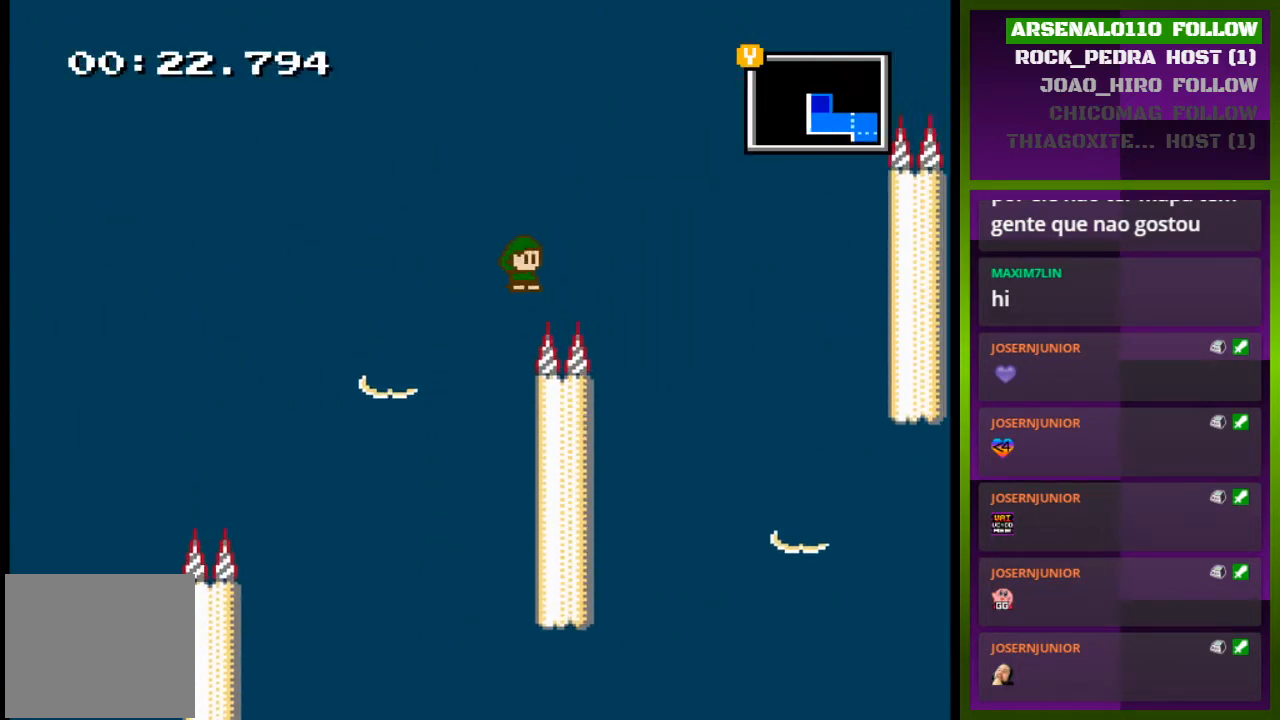
{"buttons": ["DPAD_LEFT"], "events": [[167, "DPAD_RIGHT", "up"], [200, "DPAD_RIGHT", "down"], [300, "DPAD_RIGHT", "up"], [400, "CROSS", "up"], [433, "DPAD_LEFT", "down"]]}
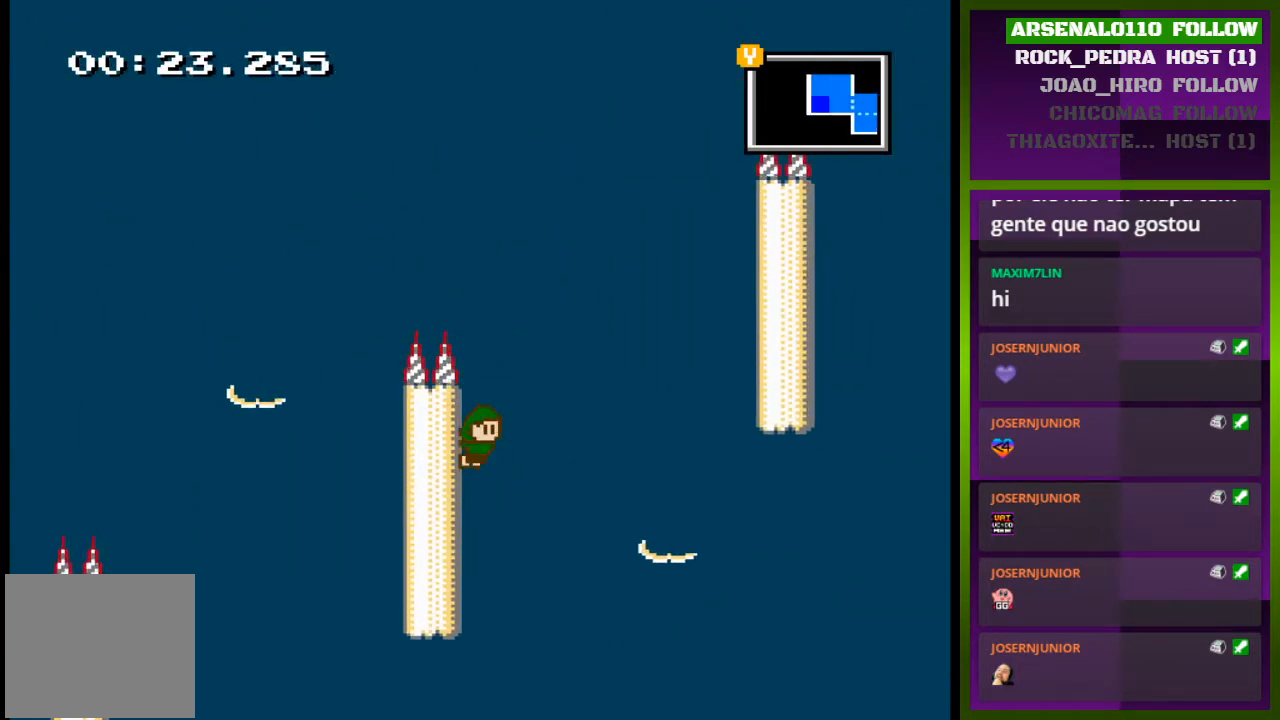
{"buttons": ["CROSS", "DPAD_RIGHT"], "events": [[133, "CROSS", "down"], [133, "DPAD_UP", "down"], [167, "DPAD_LEFT", "up"], [167, "DPAD_RIGHT", "down"], [167, "DPAD_UP", "up"]]}
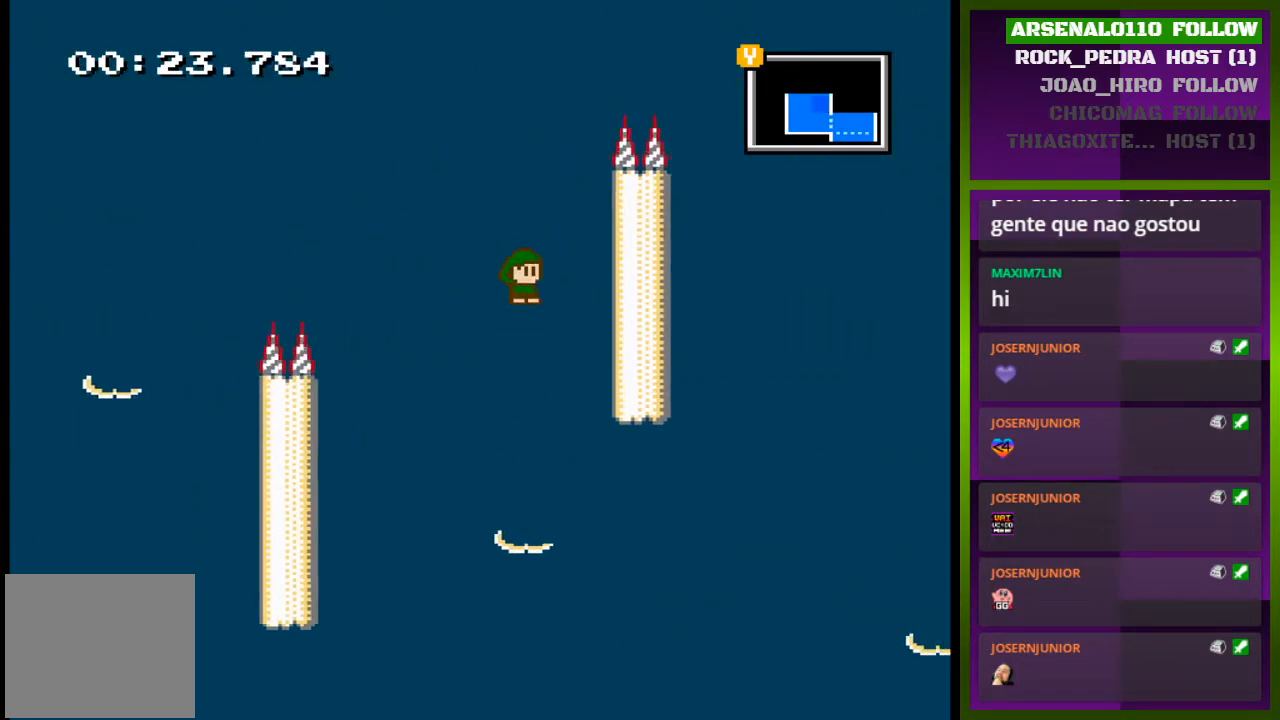
{"buttons": ["DPAD_RIGHT"], "events": [[233, "CROSS", "up"], [300, "CROSS", "down"], [433, "CROSS", "up"]]}